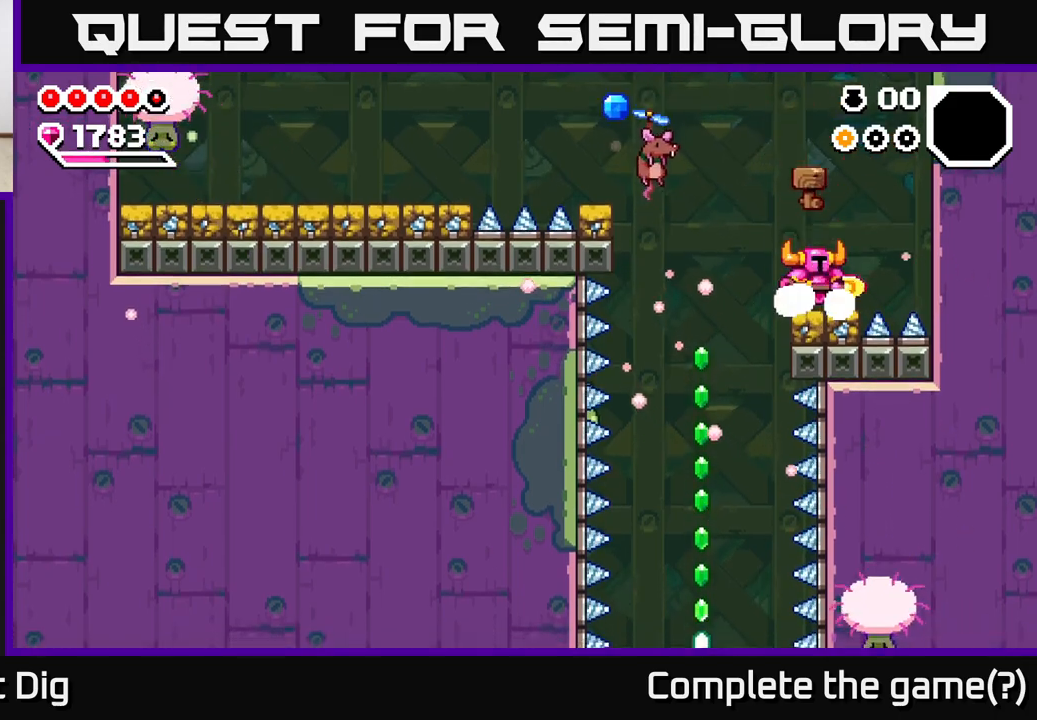
Gameplay with a controller (Xbox layout); each line is a JSON object with the inputs held at the frame after it. "events" lists button and stick changes between this image and that frame as [ms after this image, input, new state], when the widget could be followed in between.
{"buttons": [], "left_stick": "right", "right_stick": "center", "events": [[17, "left_stick", "left"], [33, "A", "down"], [150, "X", "down"], [250, "X", "up"], [300, "left_stick", "right"], [417, "A", "up"]]}
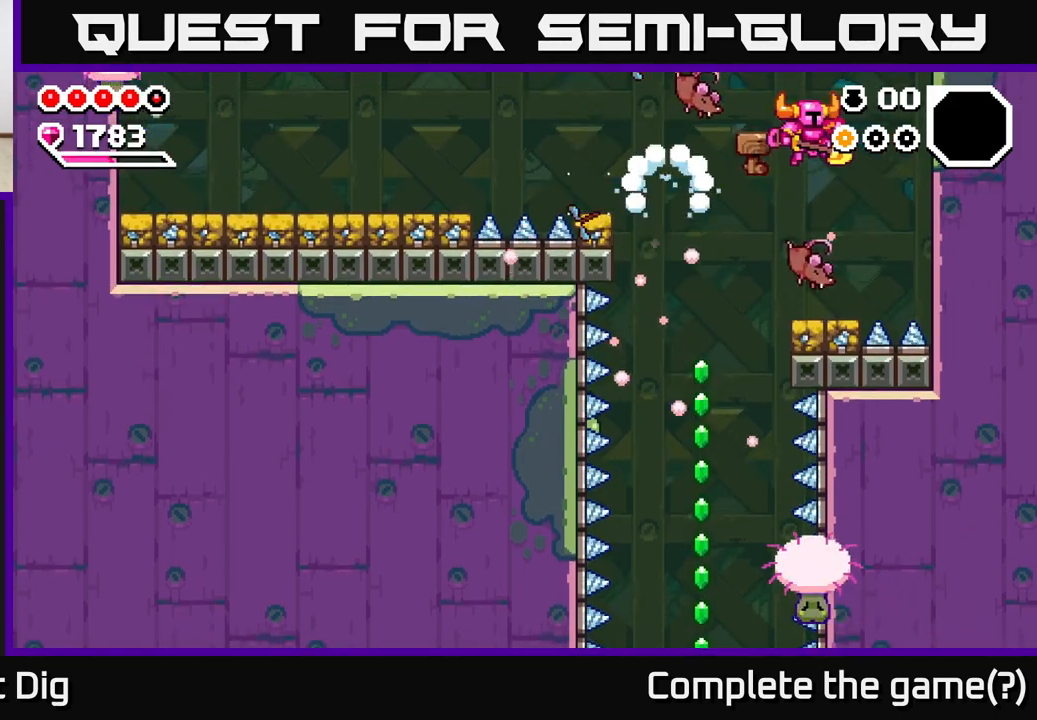
{"buttons": ["A"], "left_stick": "left", "right_stick": "center", "events": [[17, "left_stick", "center"], [450, "A", "down"], [450, "left_stick", "left"]]}
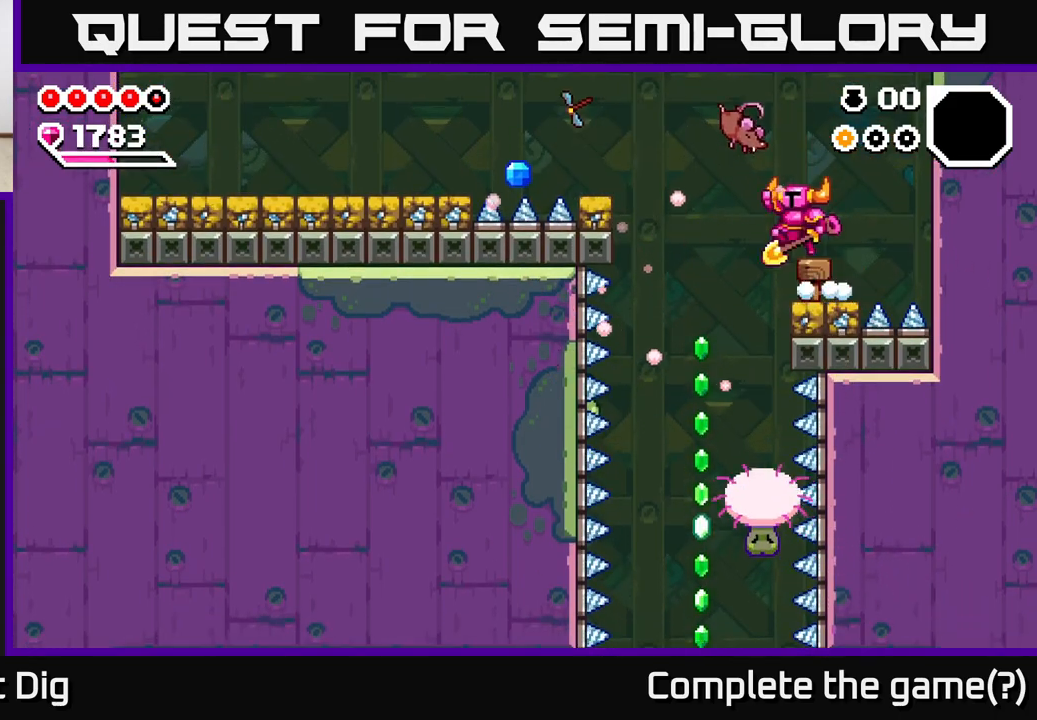
{"buttons": [], "left_stick": "down", "right_stick": "center", "events": [[33, "A", "up"], [383, "left_stick", "down"]]}
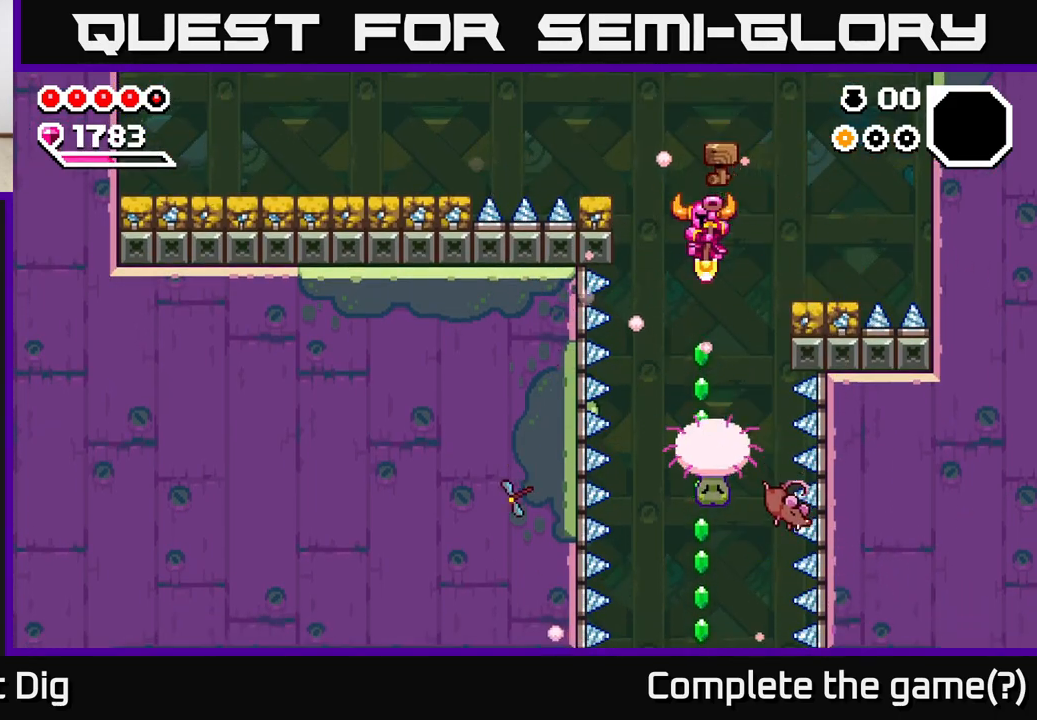
{"buttons": [], "left_stick": "center", "right_stick": "center", "events": [[450, "left_stick", "center"]]}
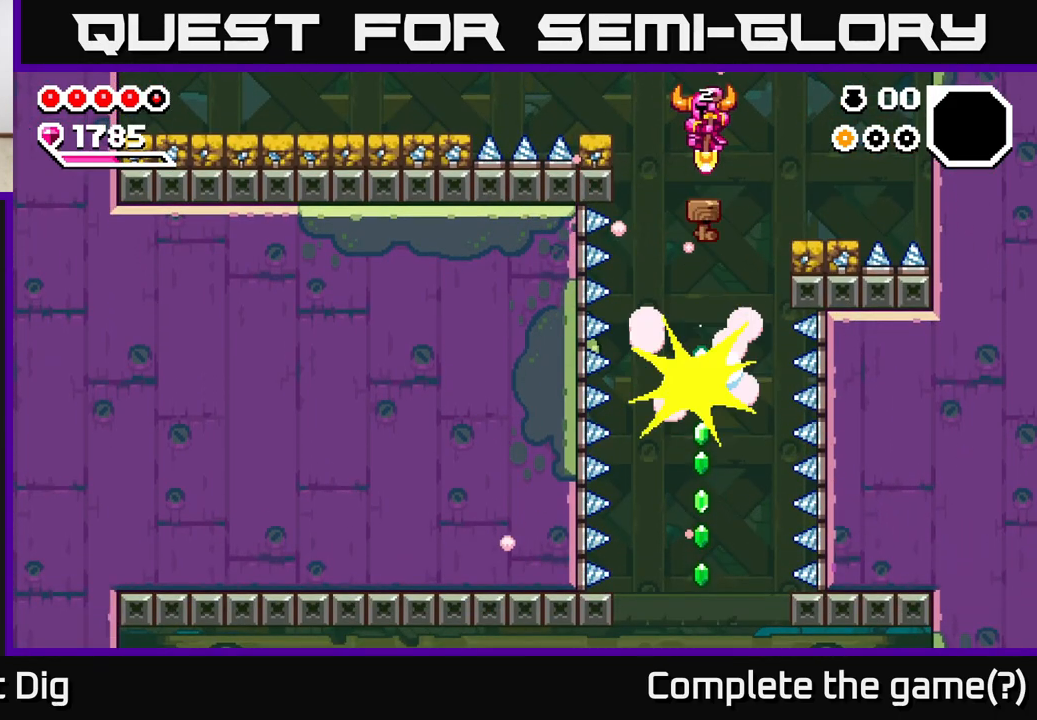
{"buttons": [], "left_stick": "center", "right_stick": "center", "events": []}
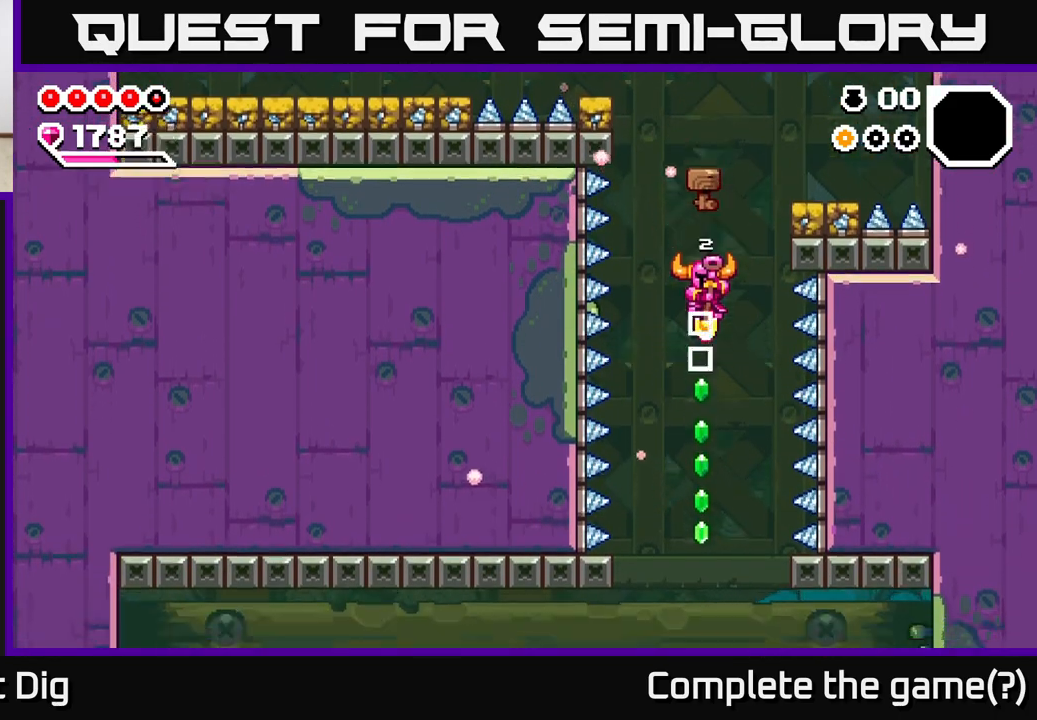
{"buttons": ["X"], "left_stick": "center", "right_stick": "center", "events": [[483, "X", "down"]]}
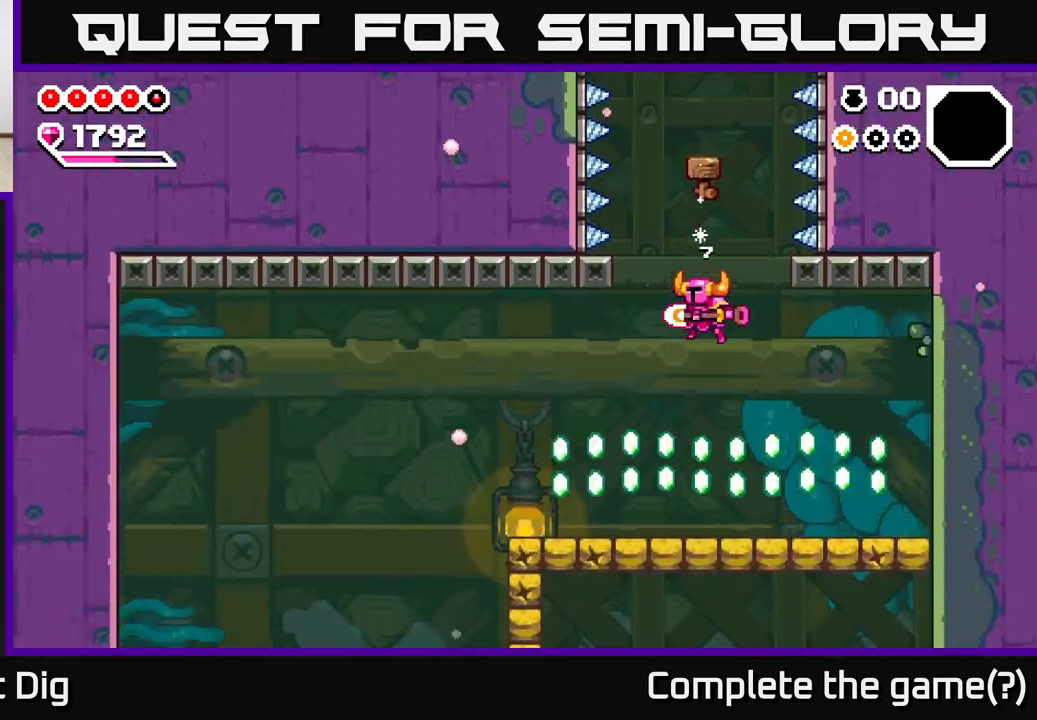
{"buttons": [], "left_stick": "right", "right_stick": "center", "events": [[83, "X", "up"], [133, "left_stick", "right"]]}
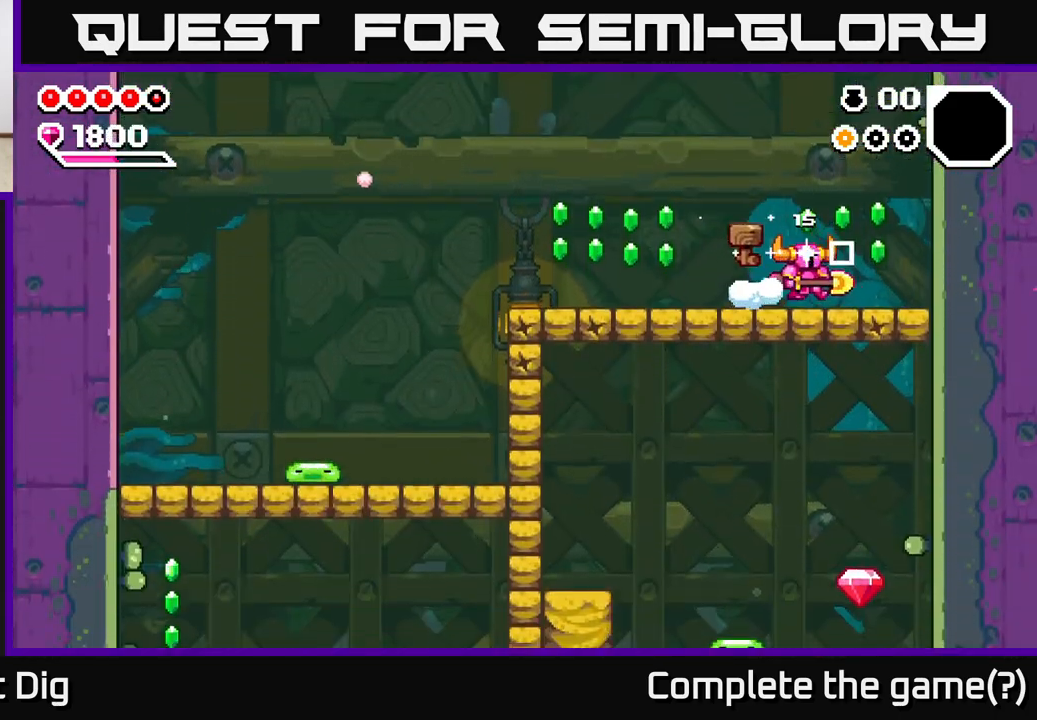
{"buttons": [], "left_stick": "left", "right_stick": "center", "events": [[17, "A", "down"], [83, "A", "up"], [217, "left_stick", "left"]]}
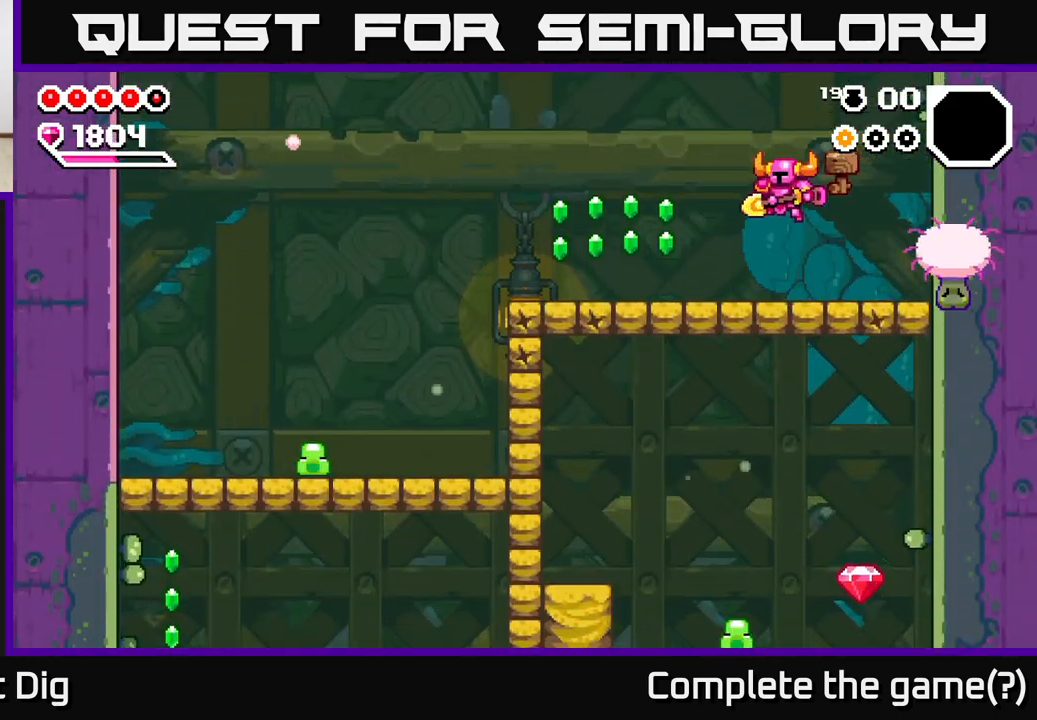
{"buttons": ["A"], "left_stick": "left", "right_stick": "center", "events": [[100, "left_stick", "right"], [167, "X", "down"], [233, "X", "up"], [300, "left_stick", "left"], [483, "A", "down"]]}
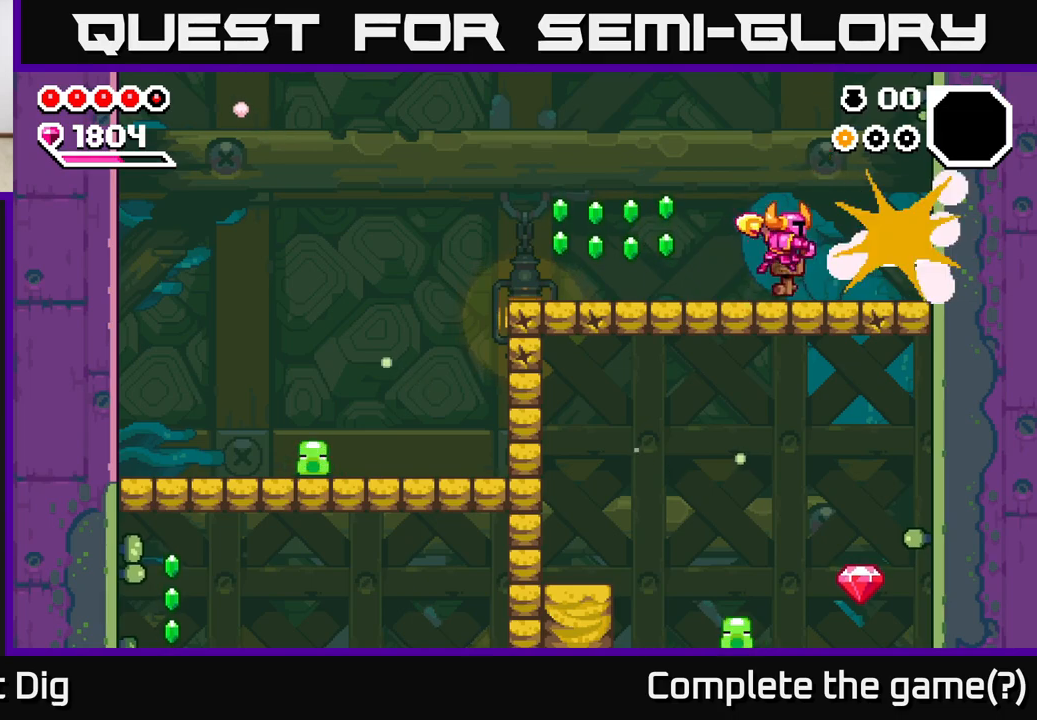
{"buttons": [], "left_stick": "left", "right_stick": "center", "events": [[83, "A", "up"]]}
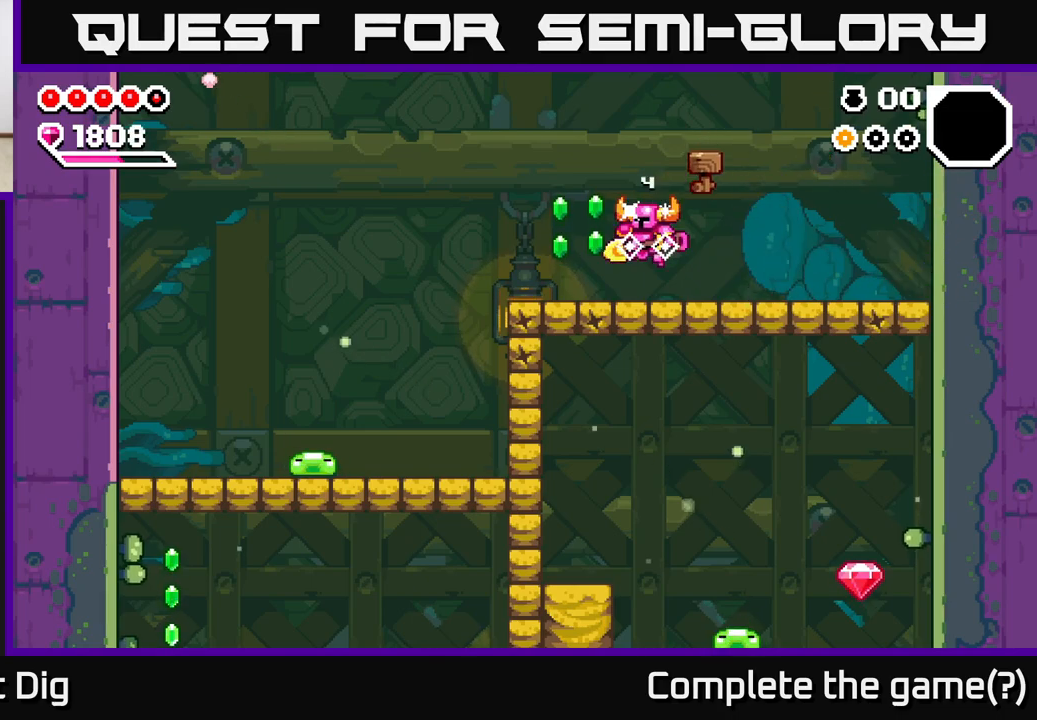
{"buttons": [], "left_stick": "left", "right_stick": "center", "events": [[83, "A", "down"], [167, "A", "up"]]}
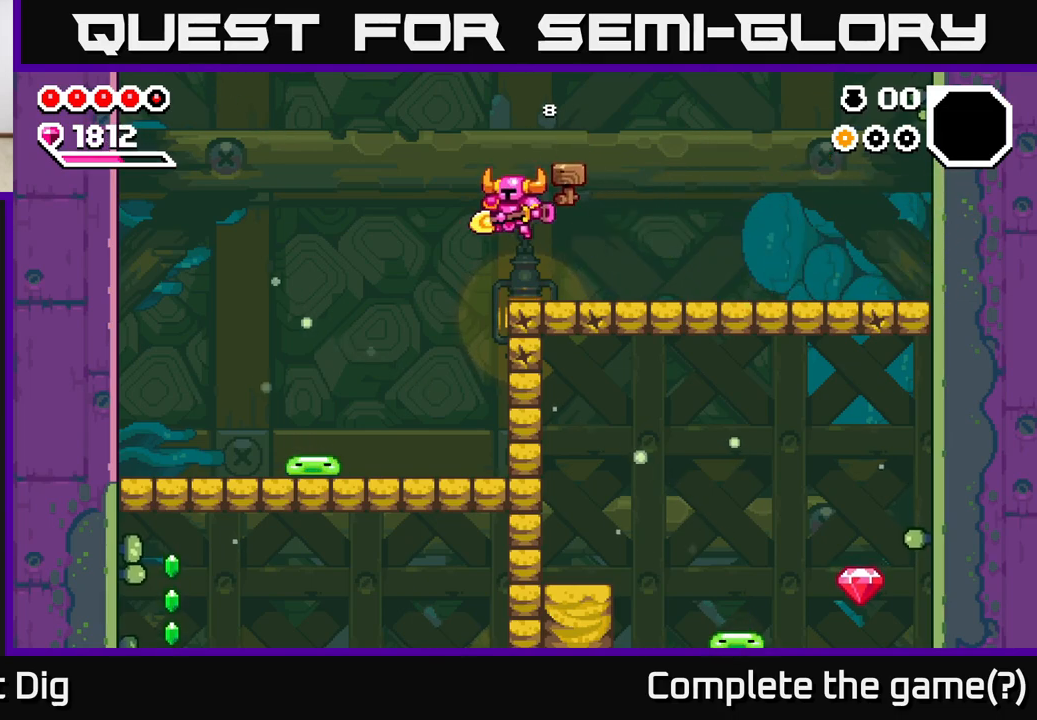
{"buttons": [], "left_stick": "center", "right_stick": "center", "events": [[200, "left_stick", "right"], [217, "X", "down"], [283, "X", "up"], [333, "left_stick", "center"]]}
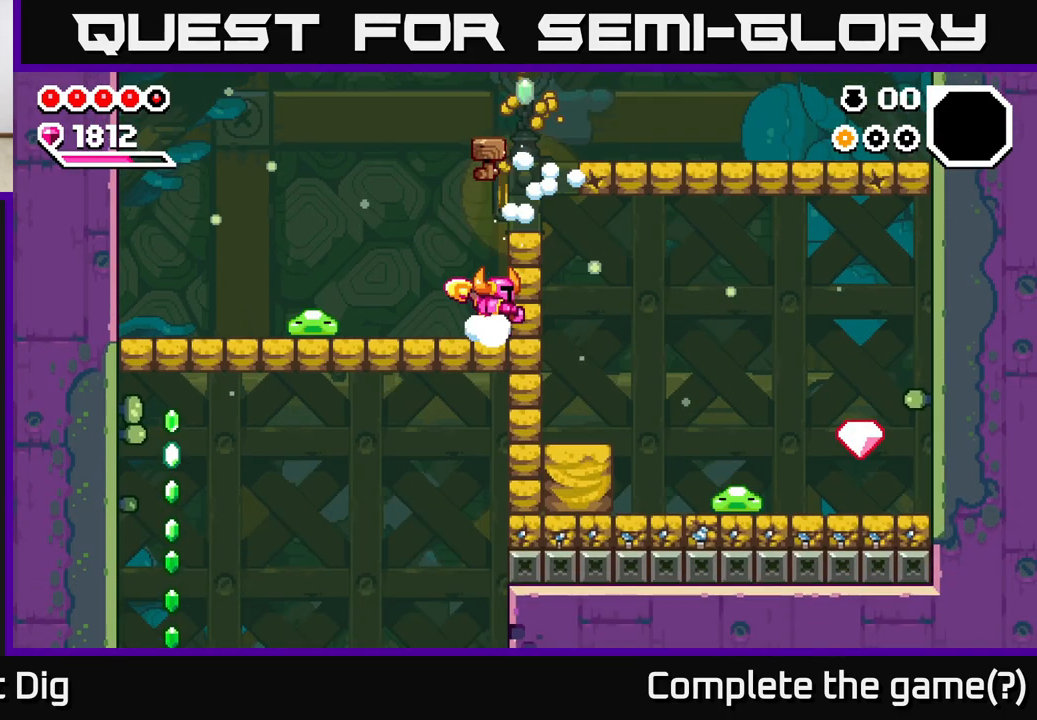
{"buttons": [], "left_stick": "center", "right_stick": "center", "events": [[167, "A", "down"], [267, "left_stick", "right"], [283, "X", "down"], [367, "A", "up"], [383, "X", "up"], [450, "left_stick", "center"]]}
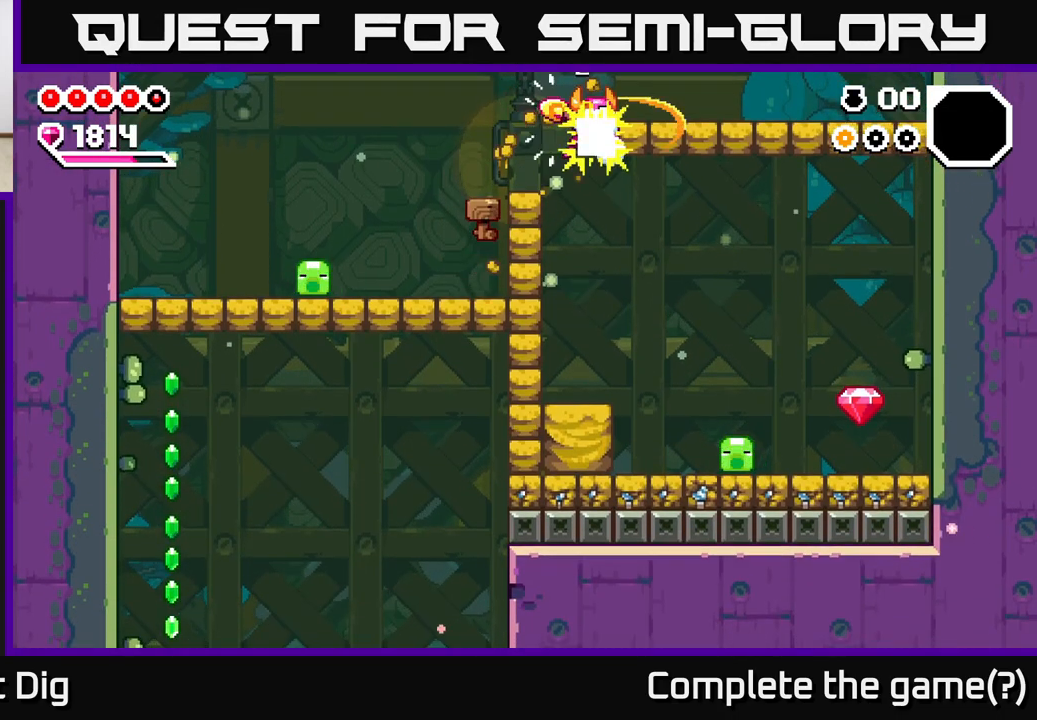
{"buttons": ["A"], "left_stick": "left", "right_stick": "center", "events": [[200, "left_stick", "right"], [283, "A", "down"], [500, "left_stick", "left"]]}
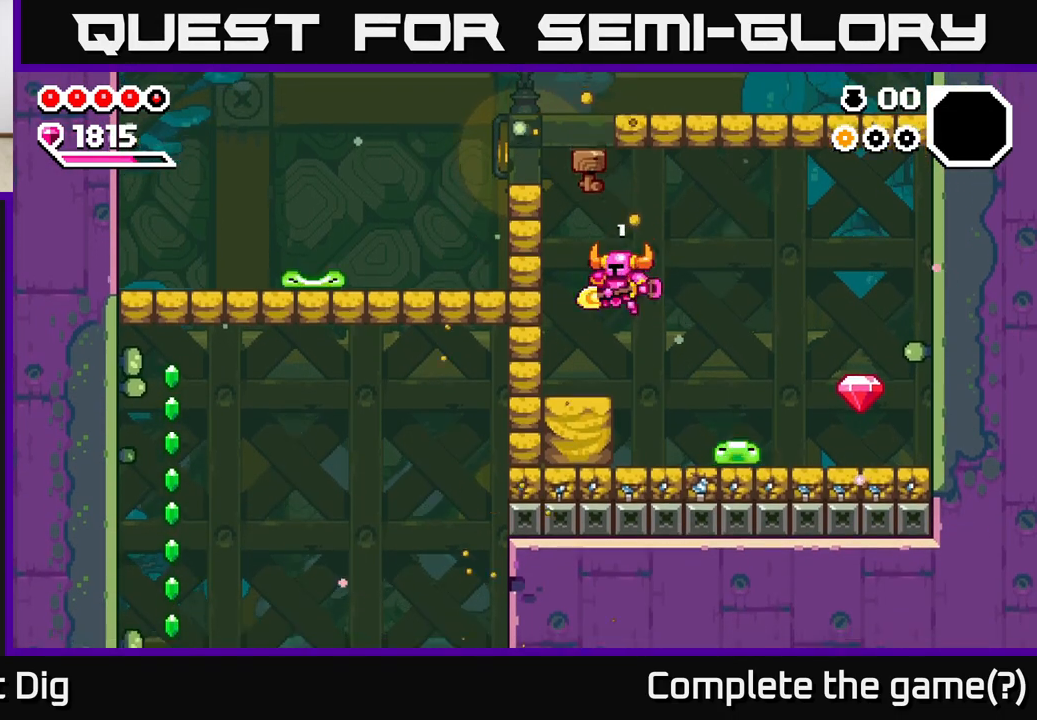
{"buttons": ["A", "X"], "left_stick": "left", "right_stick": "center", "events": [[67, "A", "up"], [300, "A", "down"], [317, "left_stick", "center"], [483, "X", "down"], [500, "left_stick", "left"]]}
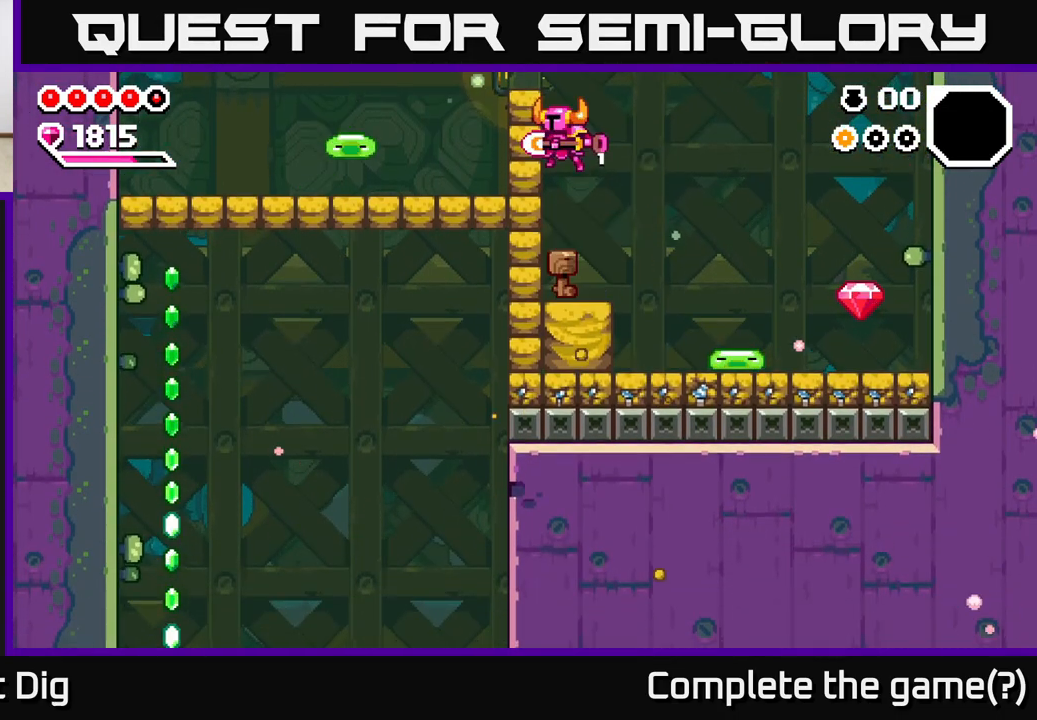
{"buttons": [], "left_stick": "center", "right_stick": "center", "events": [[100, "X", "up"], [117, "left_stick", "up-left"], [200, "A", "up"], [217, "left_stick", "center"]]}
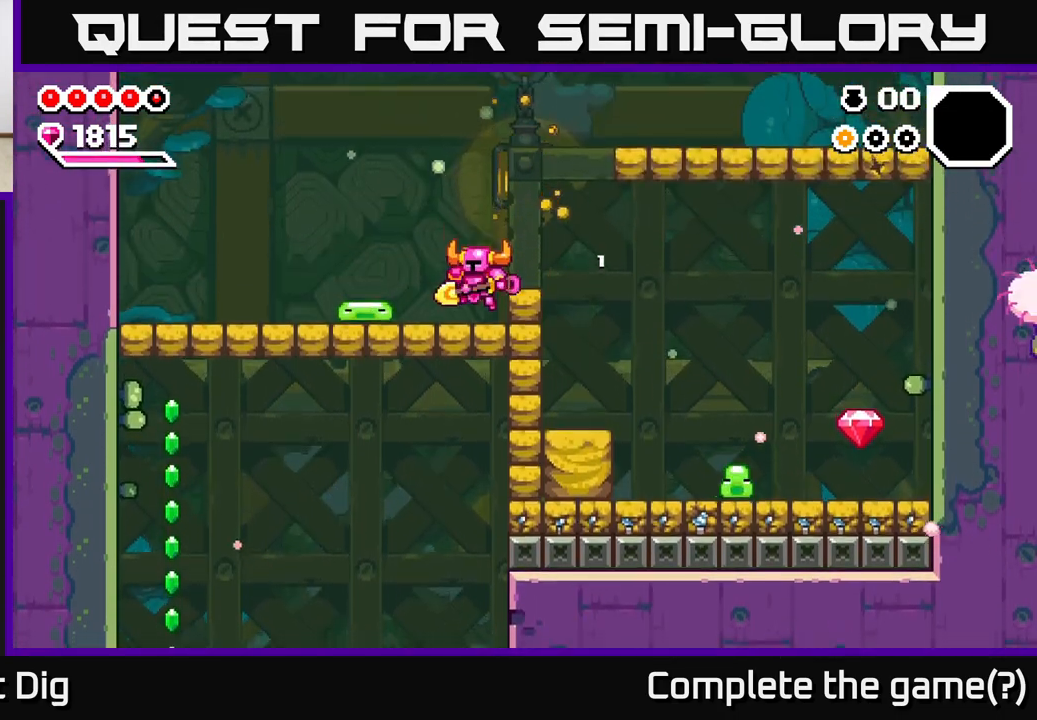
{"buttons": [], "left_stick": "center", "right_stick": "center", "events": [[33, "left_stick", "right"], [233, "A", "down"], [233, "left_stick", "center"], [317, "A", "up"], [383, "left_stick", "right"], [500, "left_stick", "center"]]}
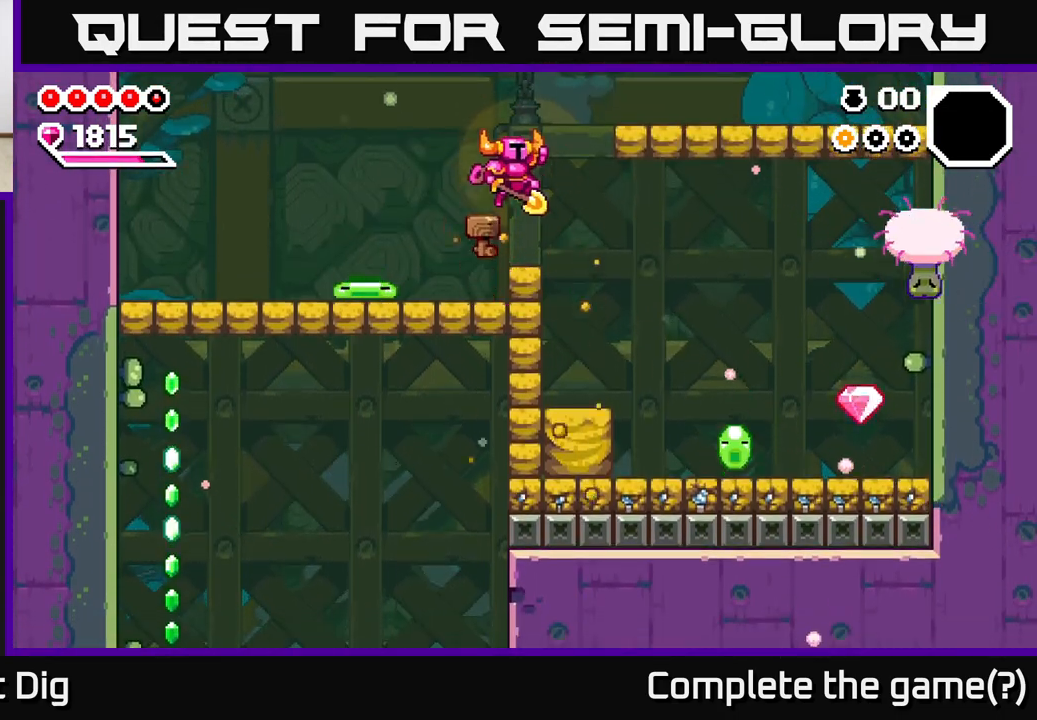
{"buttons": ["A"], "left_stick": "right", "right_stick": "center", "events": [[250, "left_stick", "right"], [267, "A", "down"]]}
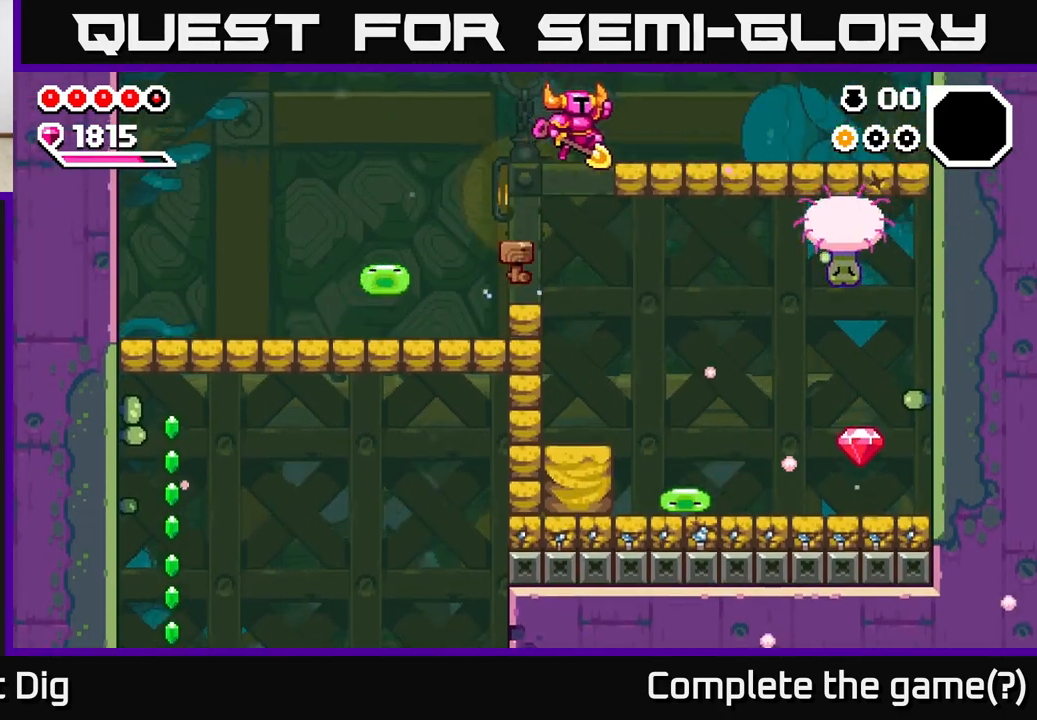
{"buttons": [], "left_stick": "right", "right_stick": "center", "events": [[150, "A", "up"], [317, "A", "down"], [400, "A", "up"]]}
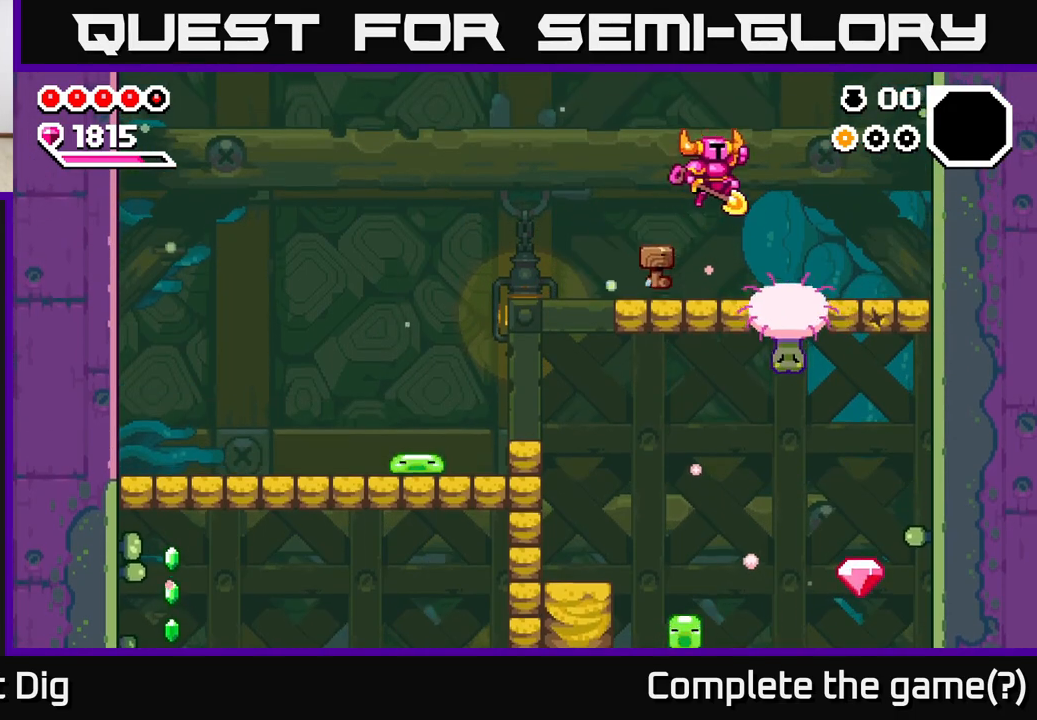
{"buttons": [], "left_stick": "right", "right_stick": "center", "events": [[83, "left_stick", "down-right"], [300, "left_stick", "right"]]}
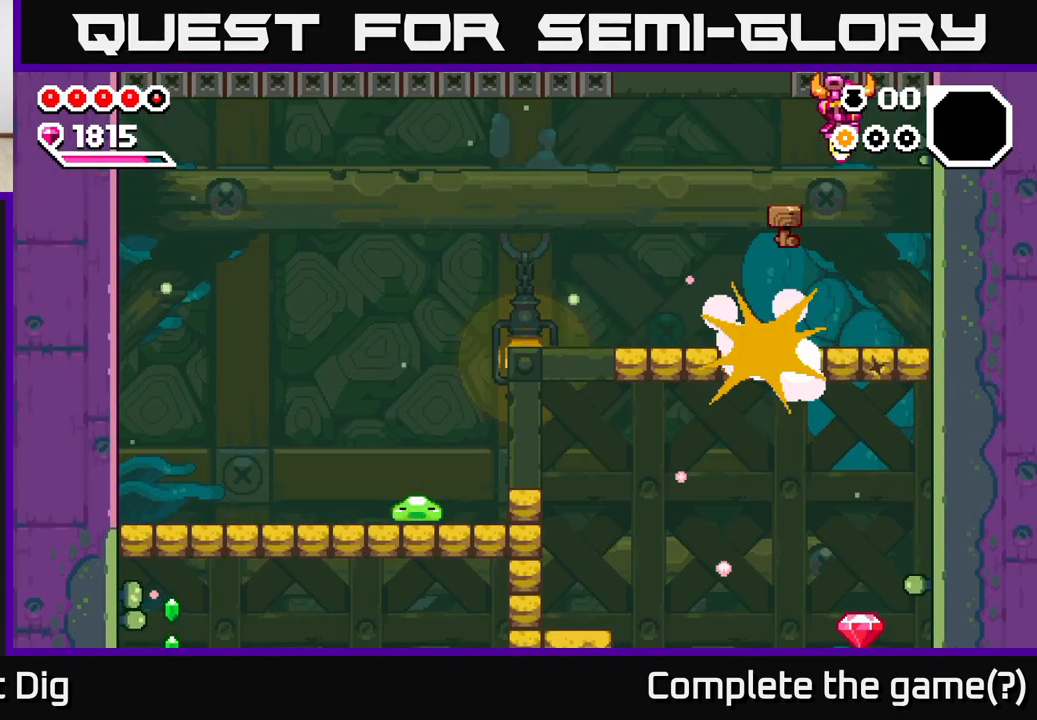
{"buttons": [], "left_stick": "down", "right_stick": "center", "events": [[167, "left_stick", "down"]]}
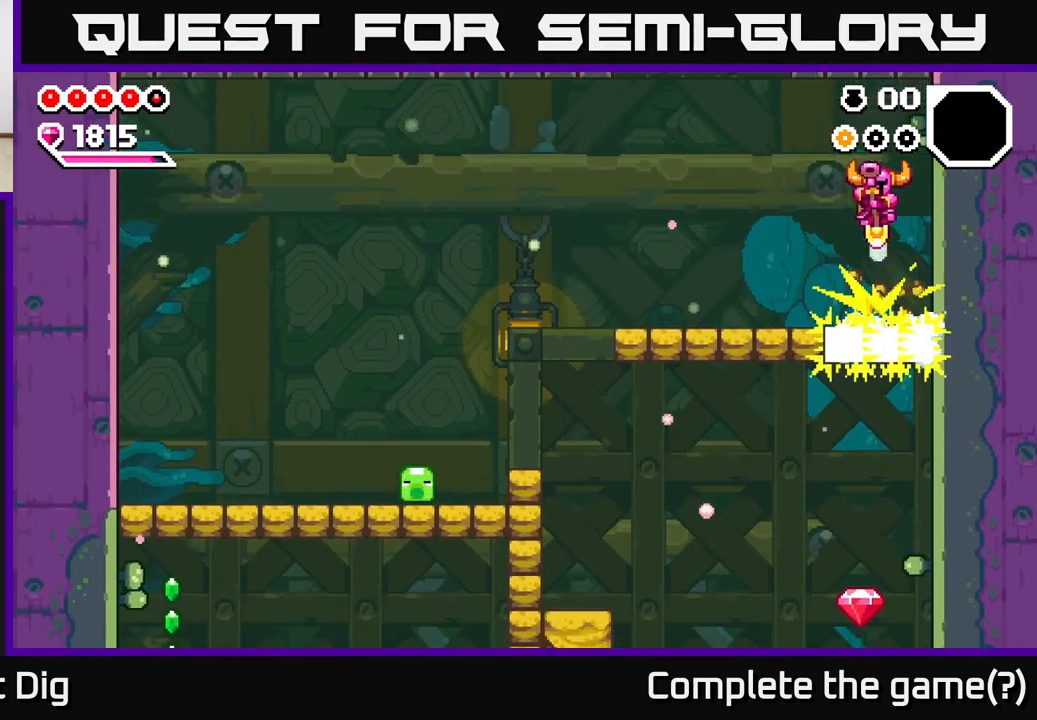
{"buttons": [], "left_stick": "left", "right_stick": "center", "events": [[183, "left_stick", "right"], [400, "left_stick", "center"], [467, "left_stick", "left"]]}
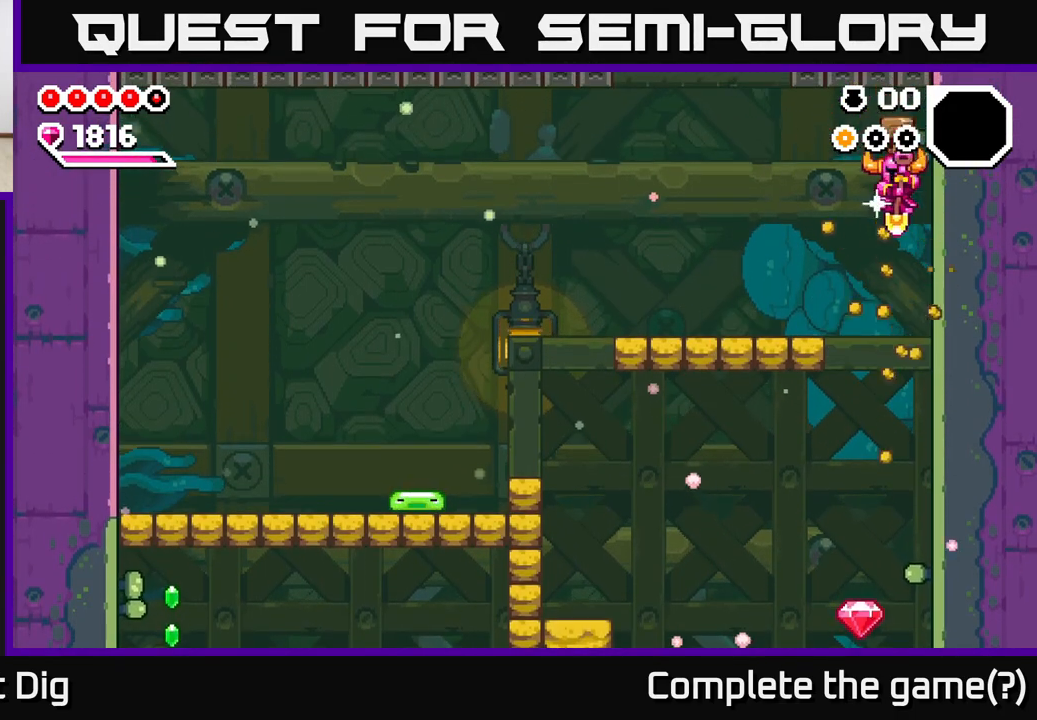
{"buttons": [], "left_stick": "center", "right_stick": "center", "events": [[133, "left_stick", "center"], [150, "X", "down"], [233, "X", "up"]]}
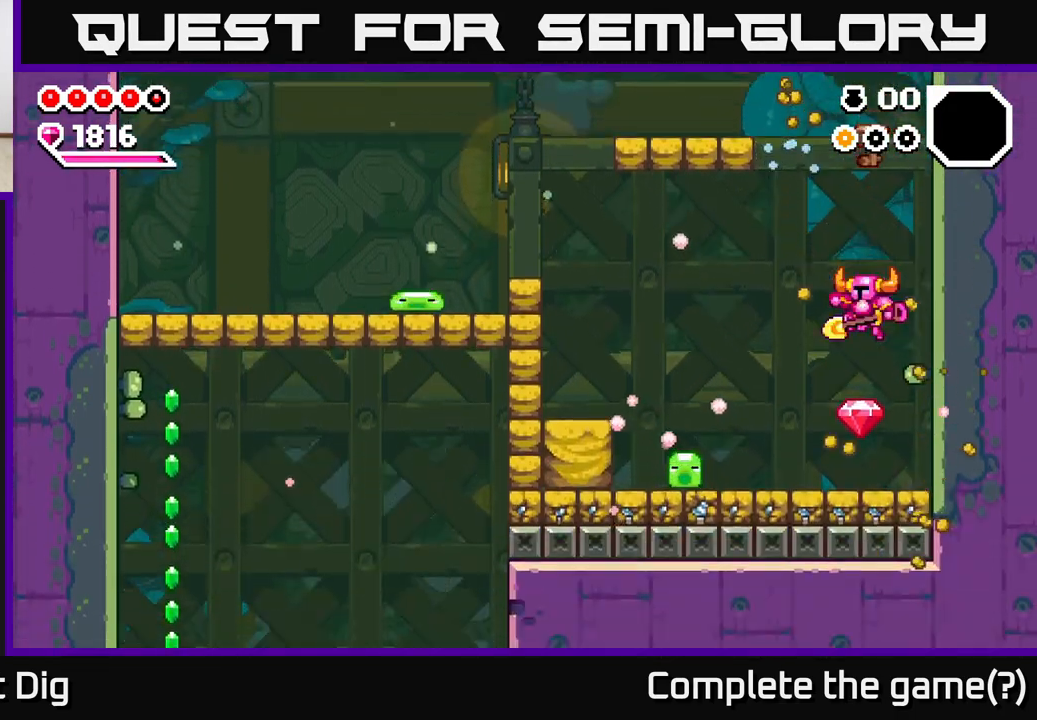
{"buttons": [], "left_stick": "left", "right_stick": "center", "events": [[17, "left_stick", "left"], [100, "X", "down"], [200, "X", "up"], [350, "X", "down"], [450, "X", "up"]]}
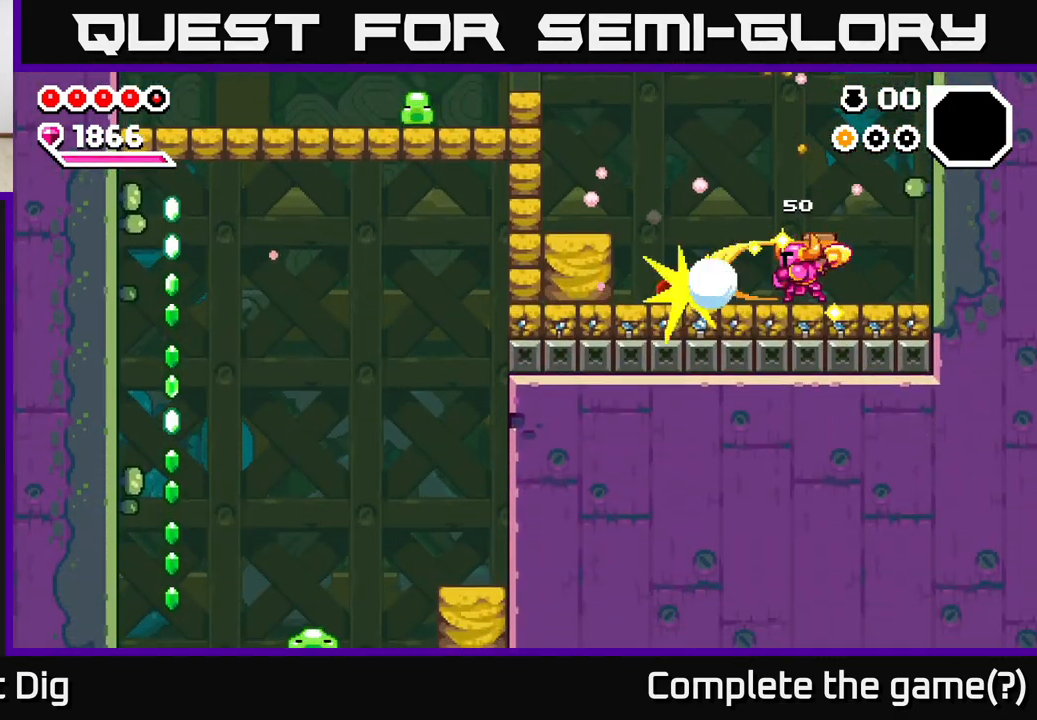
{"buttons": [], "left_stick": "center", "right_stick": "center", "events": [[33, "X", "down"], [133, "X", "up"], [150, "left_stick", "center"]]}
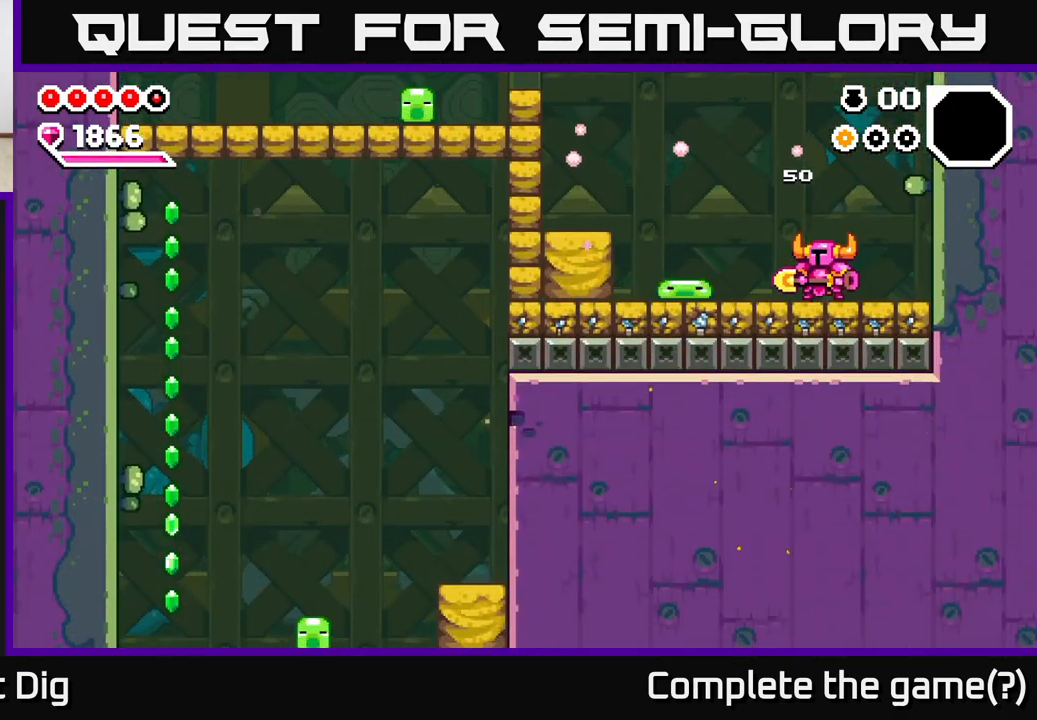
{"buttons": ["X"], "left_stick": "left", "right_stick": "center", "events": [[133, "X", "down"], [267, "A", "down"], [267, "X", "up"], [317, "A", "up"], [450, "X", "down"], [500, "left_stick", "left"]]}
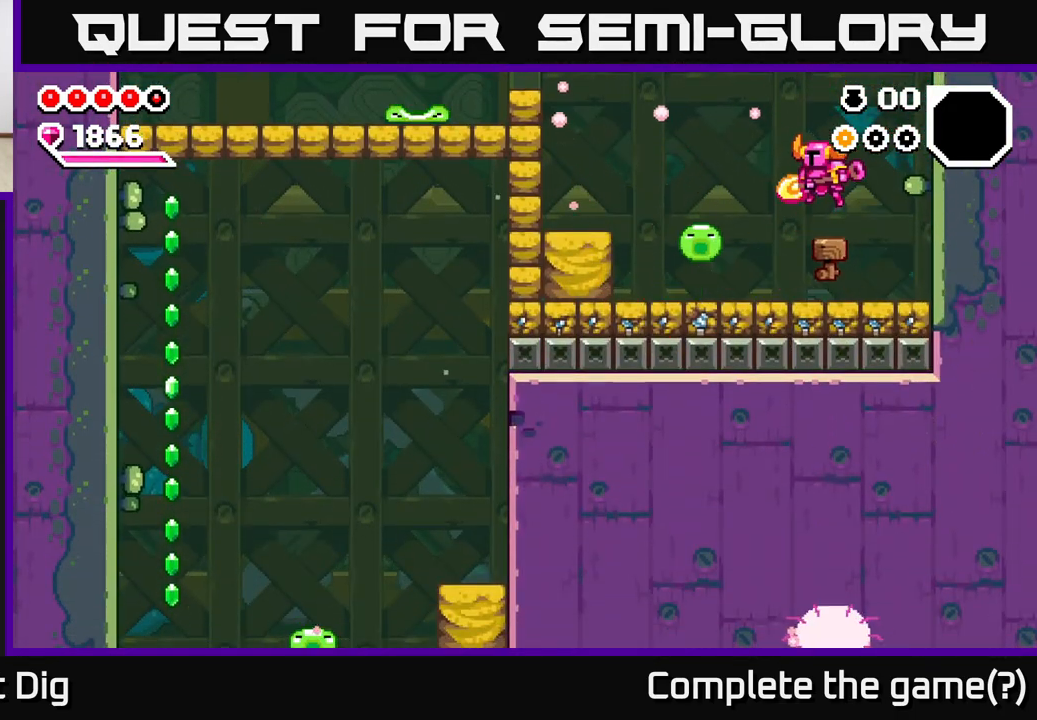
{"buttons": [], "left_stick": "left", "right_stick": "center", "events": [[67, "X", "up"], [133, "left_stick", "center"], [300, "X", "down"], [383, "X", "up"], [467, "left_stick", "left"]]}
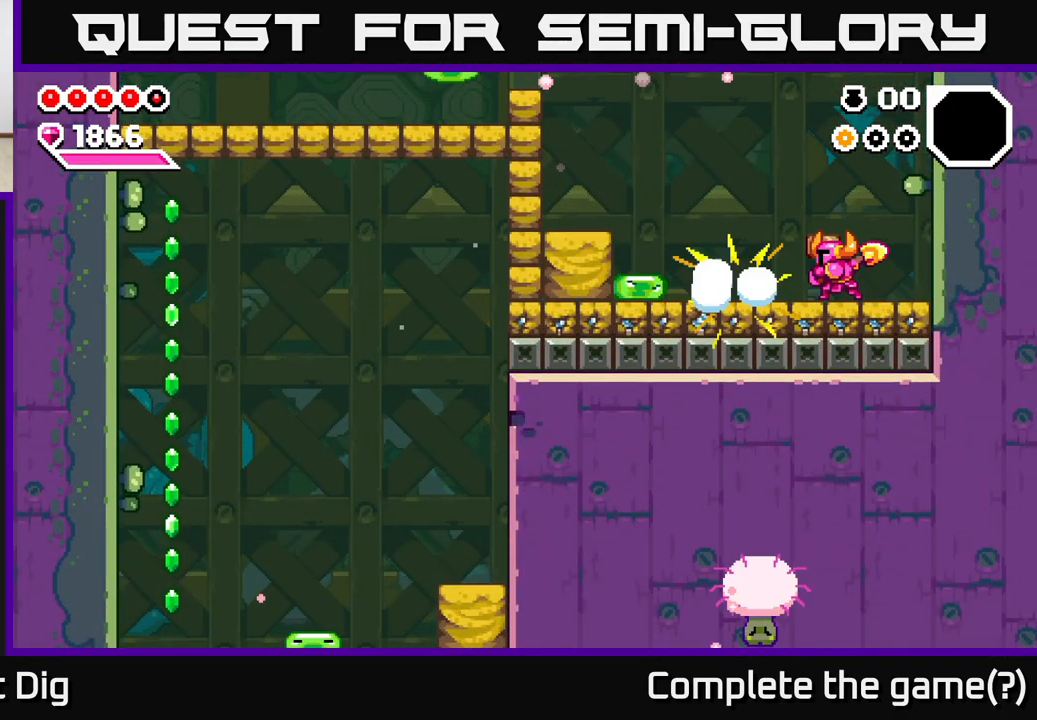
{"buttons": [], "left_stick": "left", "right_stick": "center", "events": []}
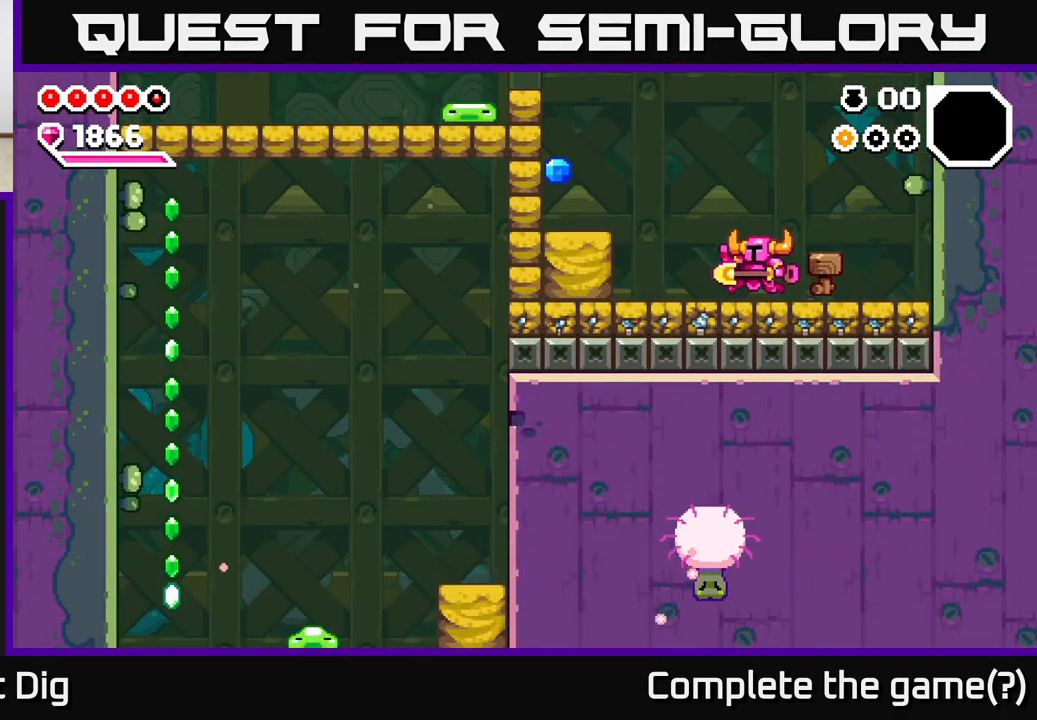
{"buttons": ["A", "X"], "left_stick": "left", "right_stick": "center", "events": [[167, "A", "down"], [483, "X", "down"]]}
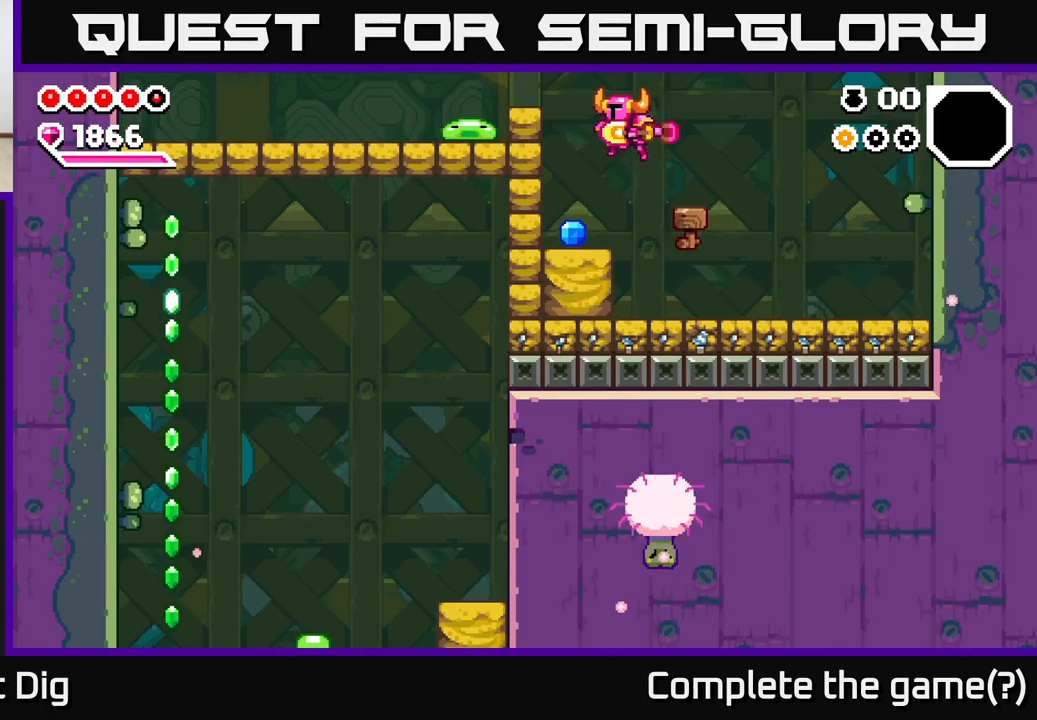
{"buttons": [], "left_stick": "center", "right_stick": "center", "events": [[67, "A", "up"], [100, "X", "up"], [183, "left_stick", "center"]]}